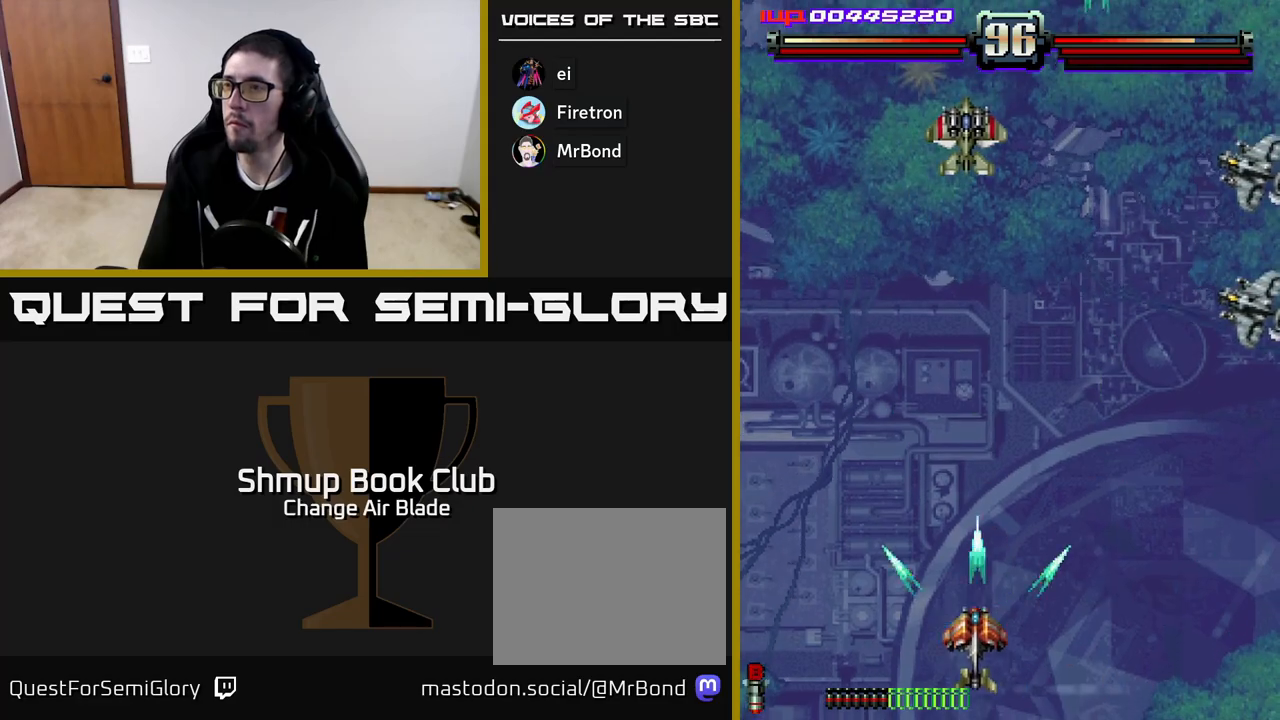
Gameplay with a controller (Xbox layout); each line is a JSON object with the inputs held at the frame after it. "events" lists button and stick changes between this image and that frame as [ms after this image, input, new state], when the widget could be followed in between.
{"buttons": ["A", "DPAD_RIGHT"], "left_stick": "center", "right_stick": "center", "events": [[100, "DPAD_RIGHT", "down"], [150, "DPAD_UP", "up"], [267, "DPAD_DOWN", "down"], [317, "DPAD_DOWN", "up"]]}
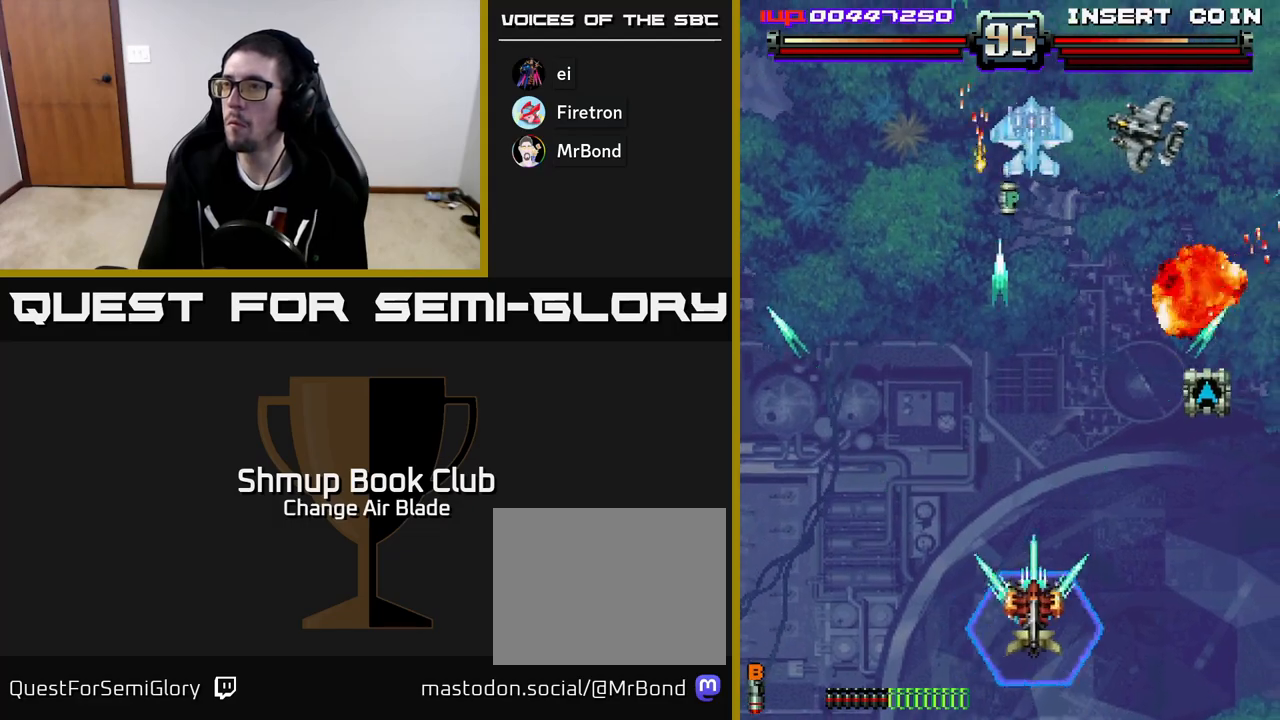
{"buttons": ["DPAD_RIGHT"], "left_stick": "center", "right_stick": "center", "events": [[483, "A", "up"]]}
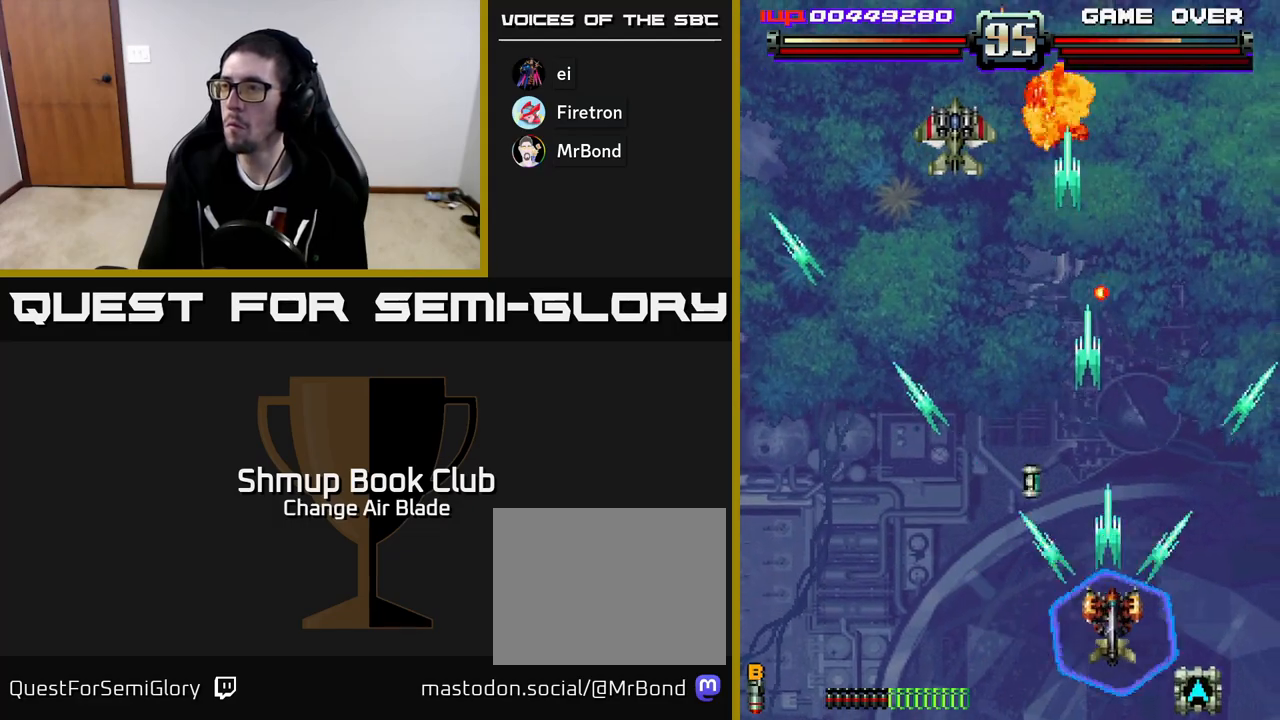
{"buttons": ["A", "DPAD_UP", "DPAD_LEFT"], "left_stick": "center", "right_stick": "center", "events": [[17, "DPAD_DOWN", "down"], [17, "DPAD_RIGHT", "up"], [33, "DPAD_LEFT", "down"], [50, "DPAD_DOWN", "up"], [200, "A", "down"], [400, "DPAD_UP", "down"]]}
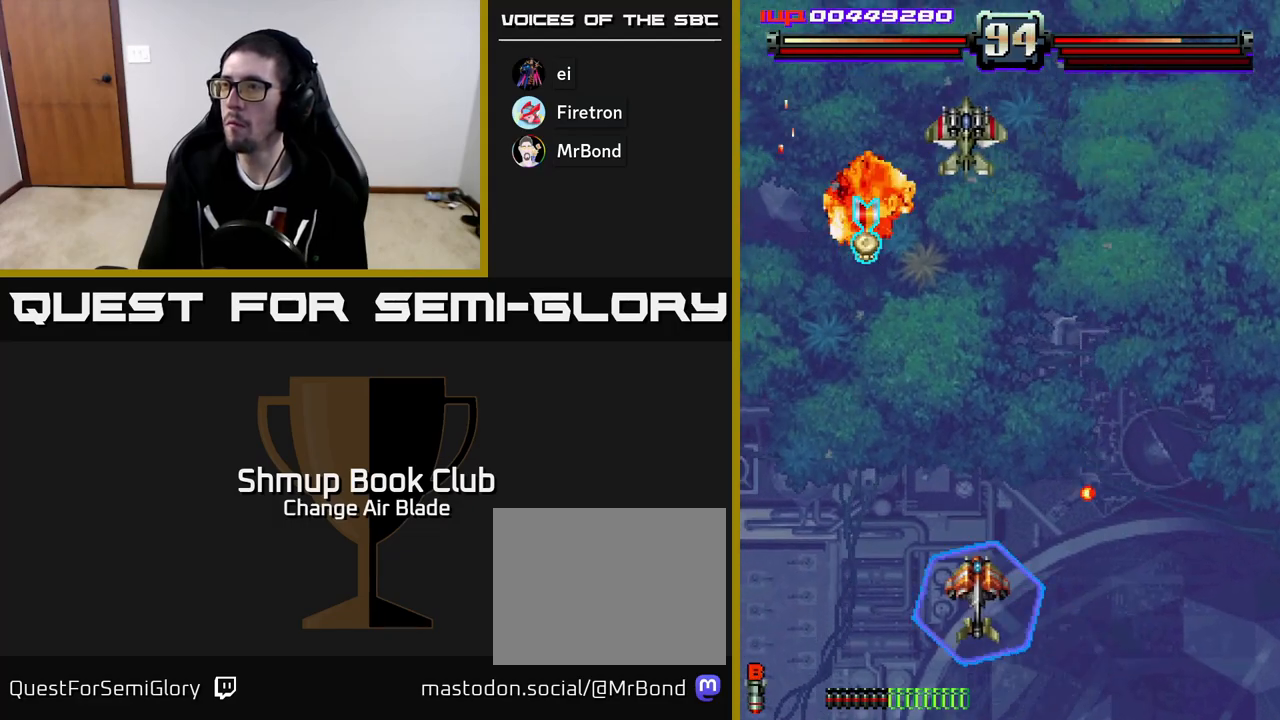
{"buttons": ["A", "DPAD_UP"], "left_stick": "center", "right_stick": "center", "events": [[300, "DPAD_LEFT", "up"]]}
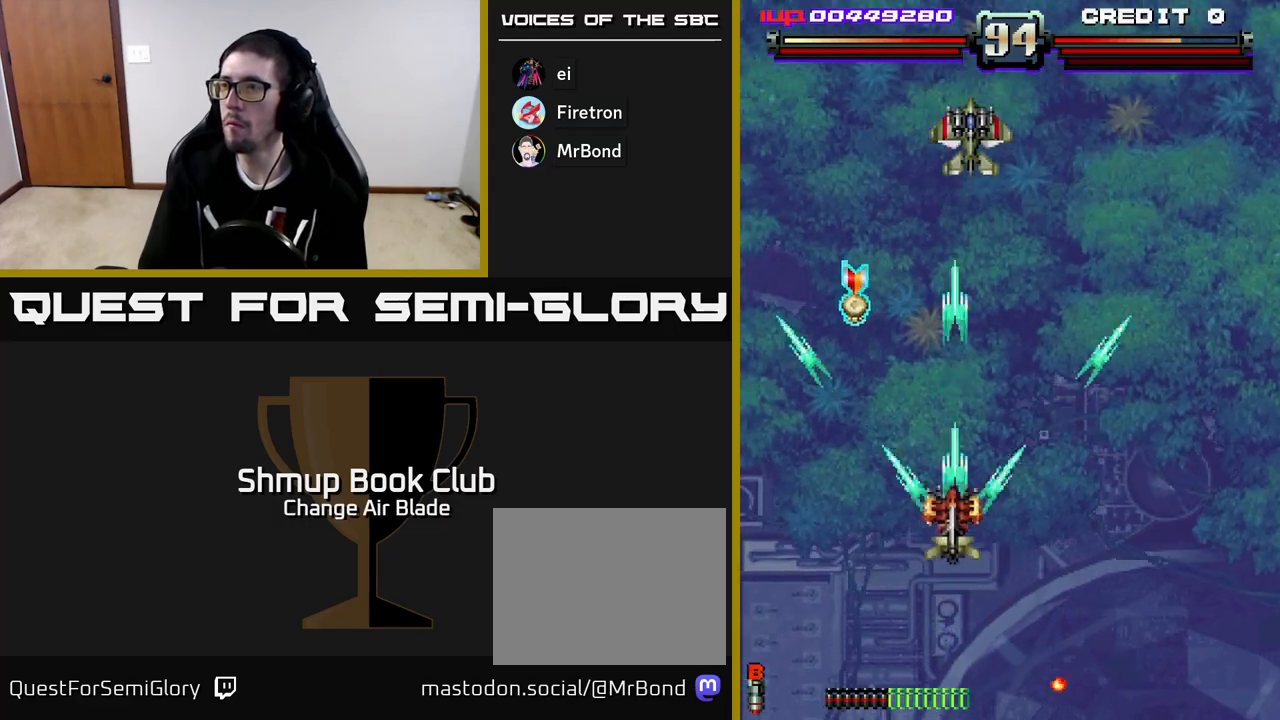
{"buttons": ["A", "DPAD_DOWN"], "left_stick": "center", "right_stick": "center", "events": [[50, "DPAD_RIGHT", "down"], [67, "DPAD_UP", "up"], [117, "DPAD_DOWN", "down"], [167, "DPAD_RIGHT", "up"]]}
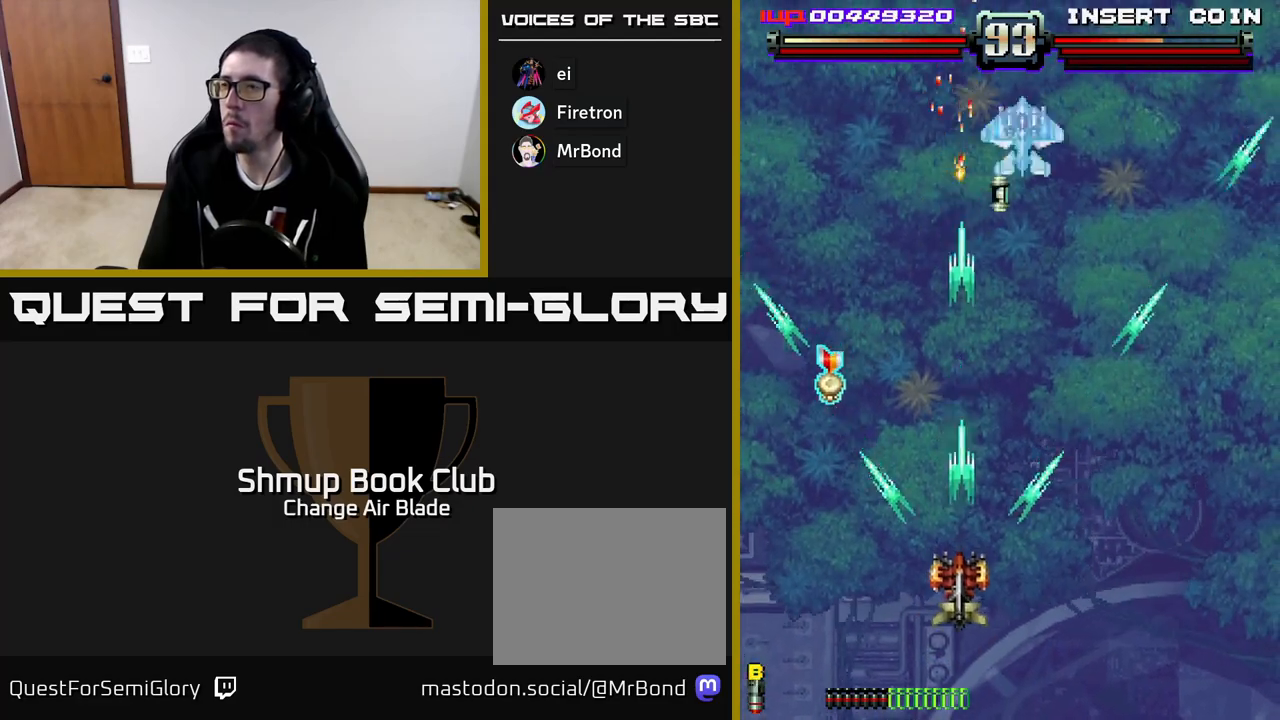
{"buttons": ["A", "DPAD_LEFT"], "left_stick": "center", "right_stick": "center", "events": [[167, "DPAD_DOWN", "up"], [167, "DPAD_LEFT", "down"]]}
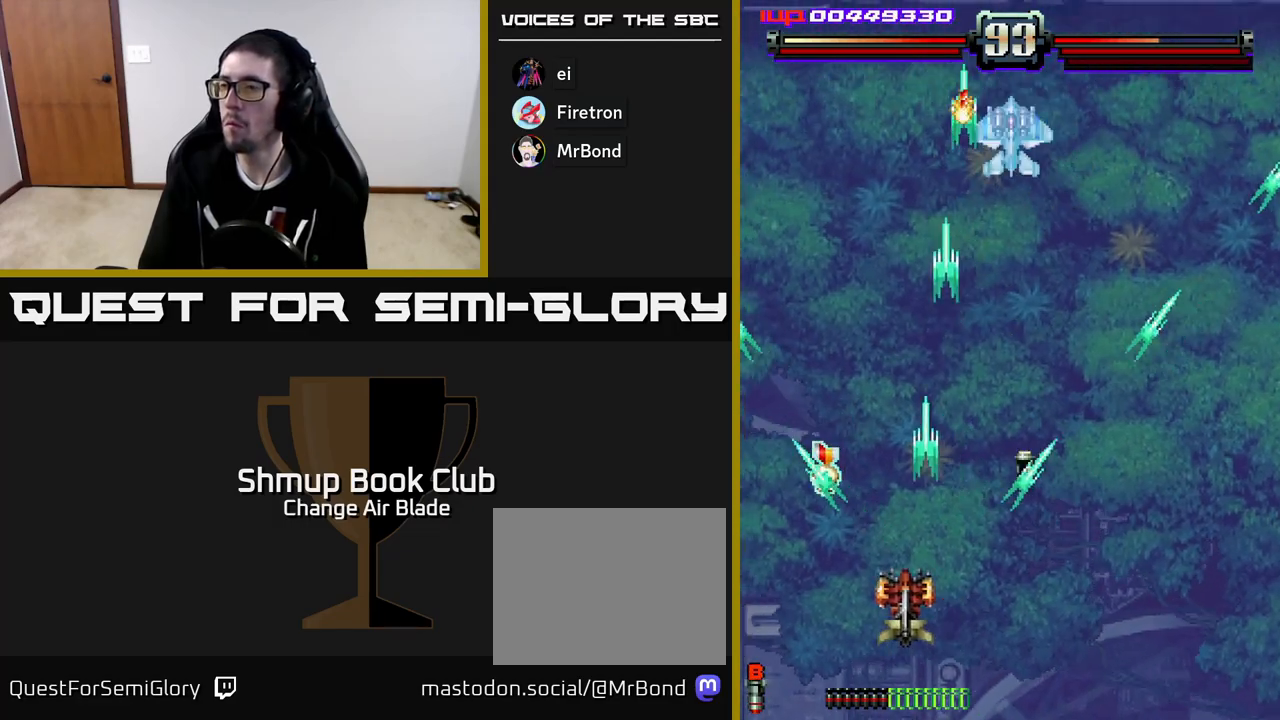
{"buttons": ["DPAD_UP"], "left_stick": "center", "right_stick": "center", "events": [[267, "DPAD_UP", "down"], [350, "A", "up"], [500, "DPAD_LEFT", "up"]]}
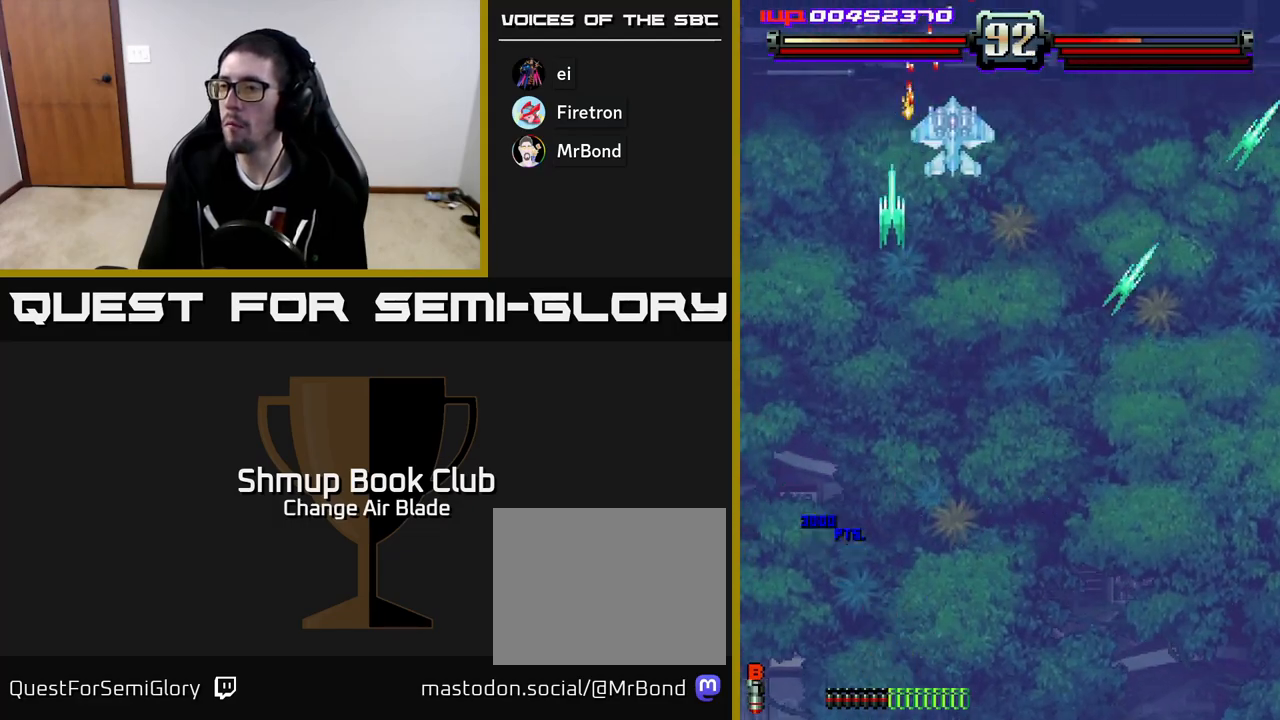
{"buttons": ["A", "DPAD_LEFT"], "left_stick": "center", "right_stick": "center", "events": [[50, "DPAD_UP", "up"], [67, "DPAD_RIGHT", "down"], [100, "A", "down"], [183, "DPAD_DOWN", "down"], [250, "DPAD_DOWN", "up"], [417, "DPAD_DOWN", "down"], [417, "DPAD_RIGHT", "up"], [433, "DPAD_DOWN", "up"], [450, "DPAD_LEFT", "down"]]}
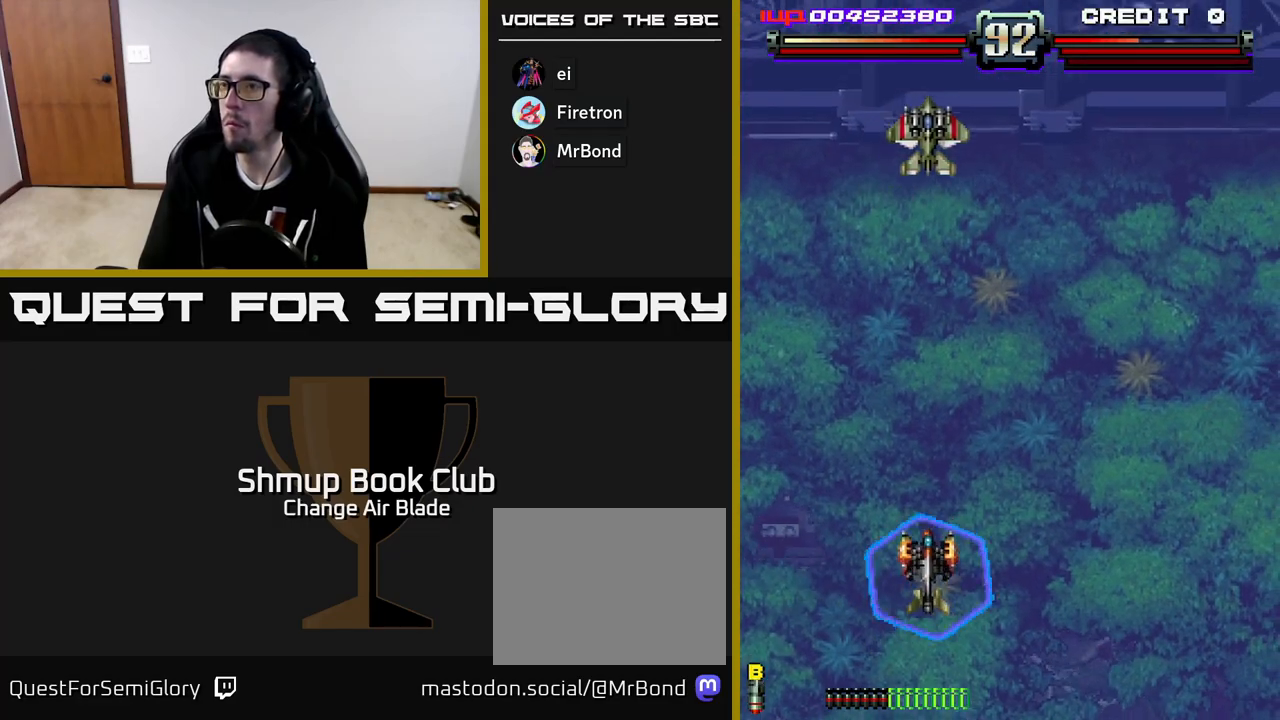
{"buttons": ["A", "DPAD_UP", "DPAD_RIGHT"], "left_stick": "center", "right_stick": "center", "events": [[17, "DPAD_UP", "down"], [50, "DPAD_LEFT", "up"], [100, "DPAD_RIGHT", "down"]]}
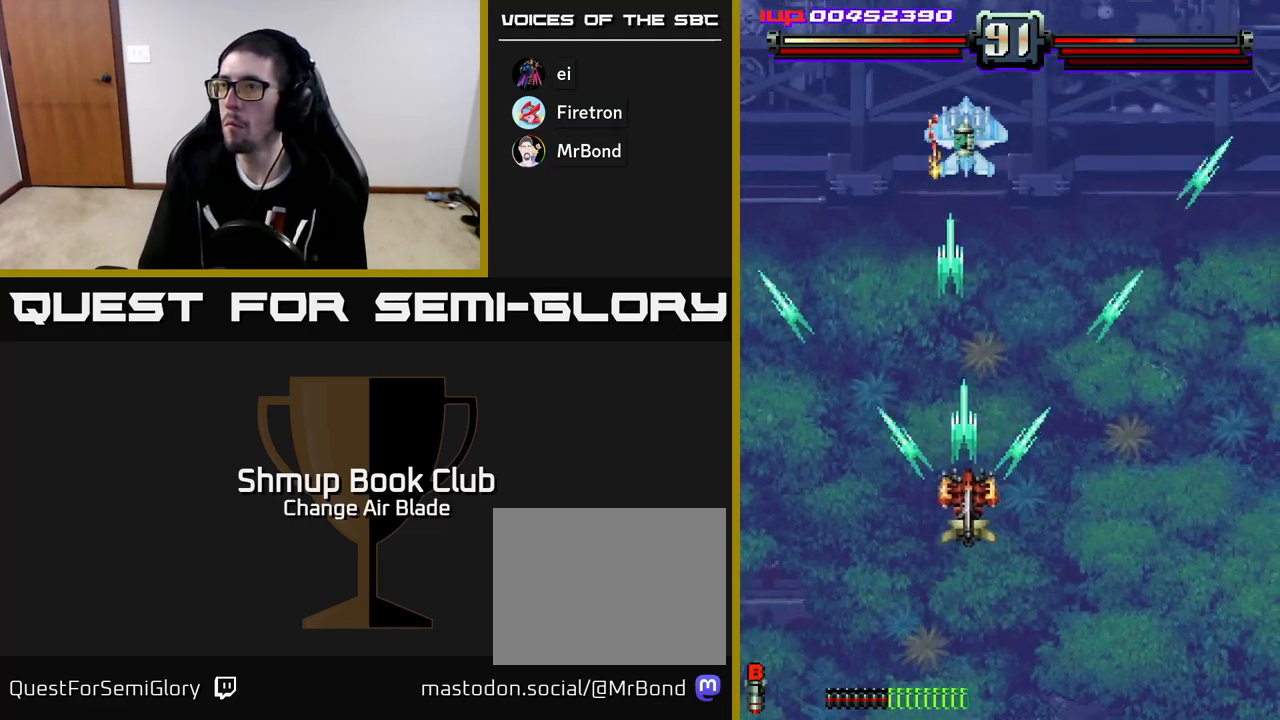
{"buttons": ["A", "DPAD_DOWN"], "left_stick": "center", "right_stick": "center", "events": [[33, "DPAD_UP", "up"], [100, "DPAD_RIGHT", "up"], [150, "DPAD_LEFT", "down"], [233, "DPAD_DOWN", "down"], [233, "DPAD_LEFT", "up"]]}
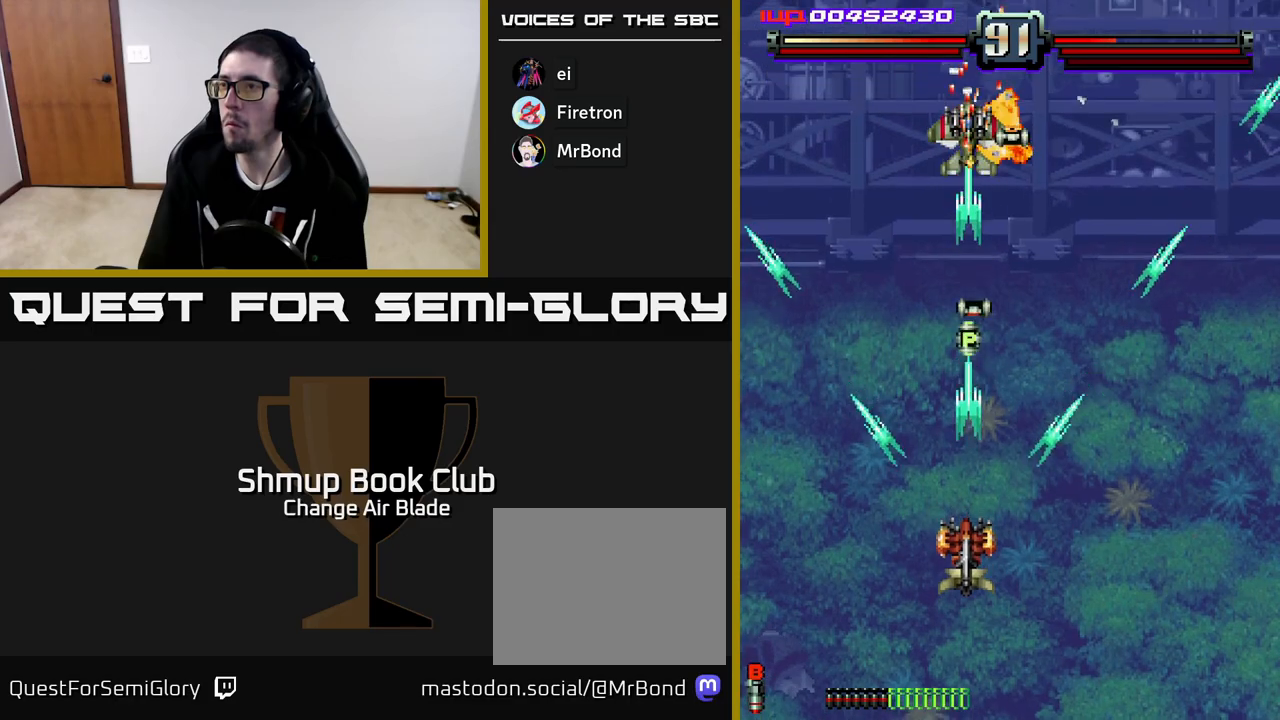
{"buttons": ["A"], "left_stick": "center", "right_stick": "center", "events": [[167, "DPAD_DOWN", "up"]]}
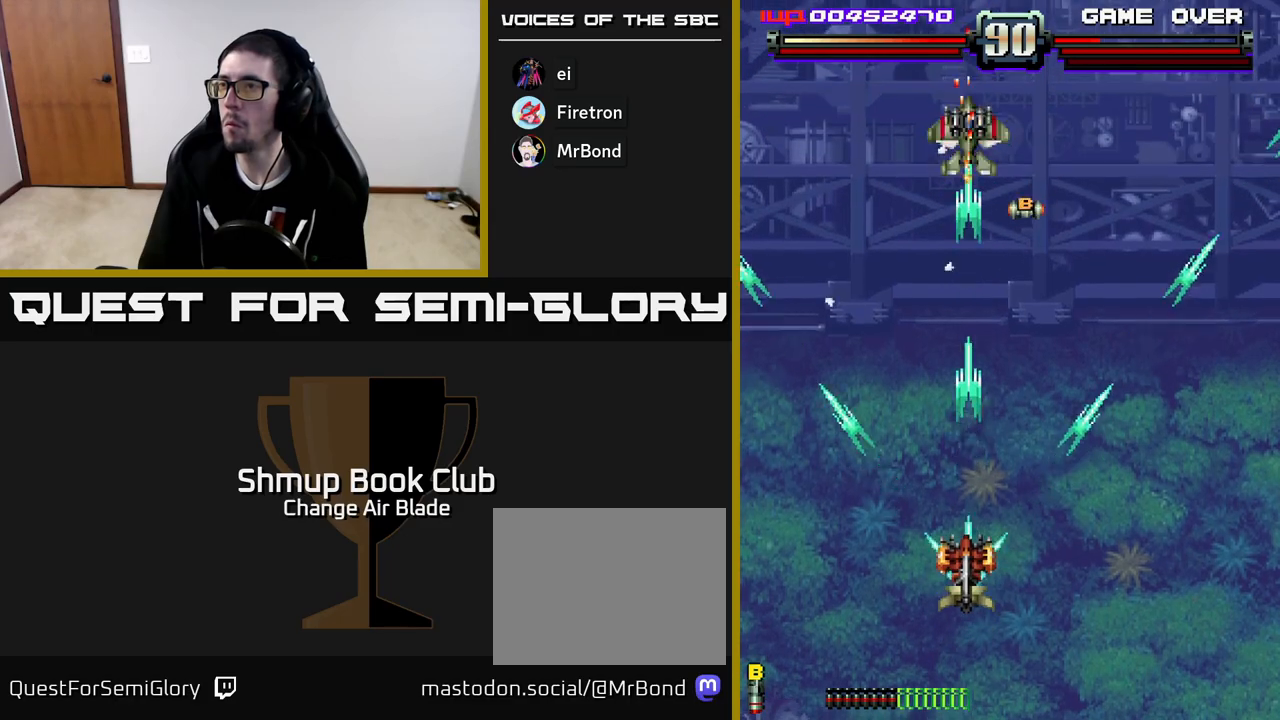
{"buttons": ["A"], "left_stick": "center", "right_stick": "center", "events": [[83, "DPAD_RIGHT", "down"], [150, "DPAD_DOWN", "down"], [217, "DPAD_RIGHT", "up"], [450, "DPAD_DOWN", "up"]]}
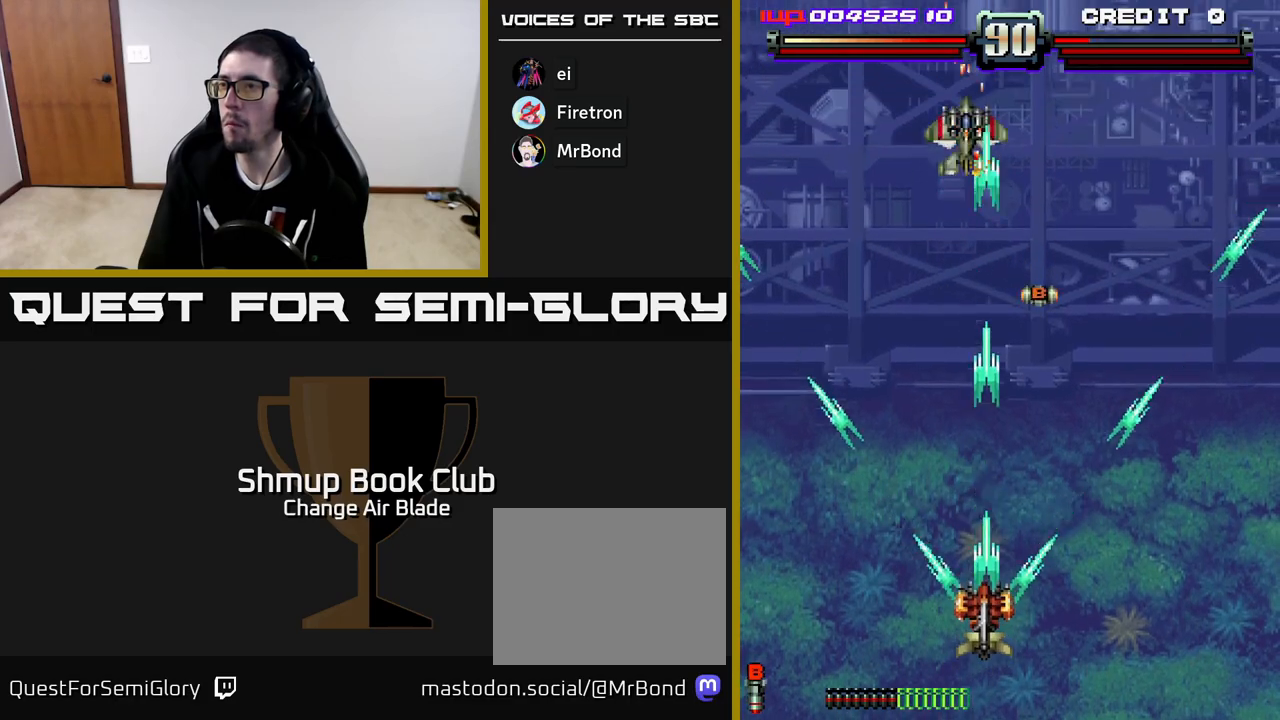
{"buttons": ["A"], "left_stick": "center", "right_stick": "center", "events": []}
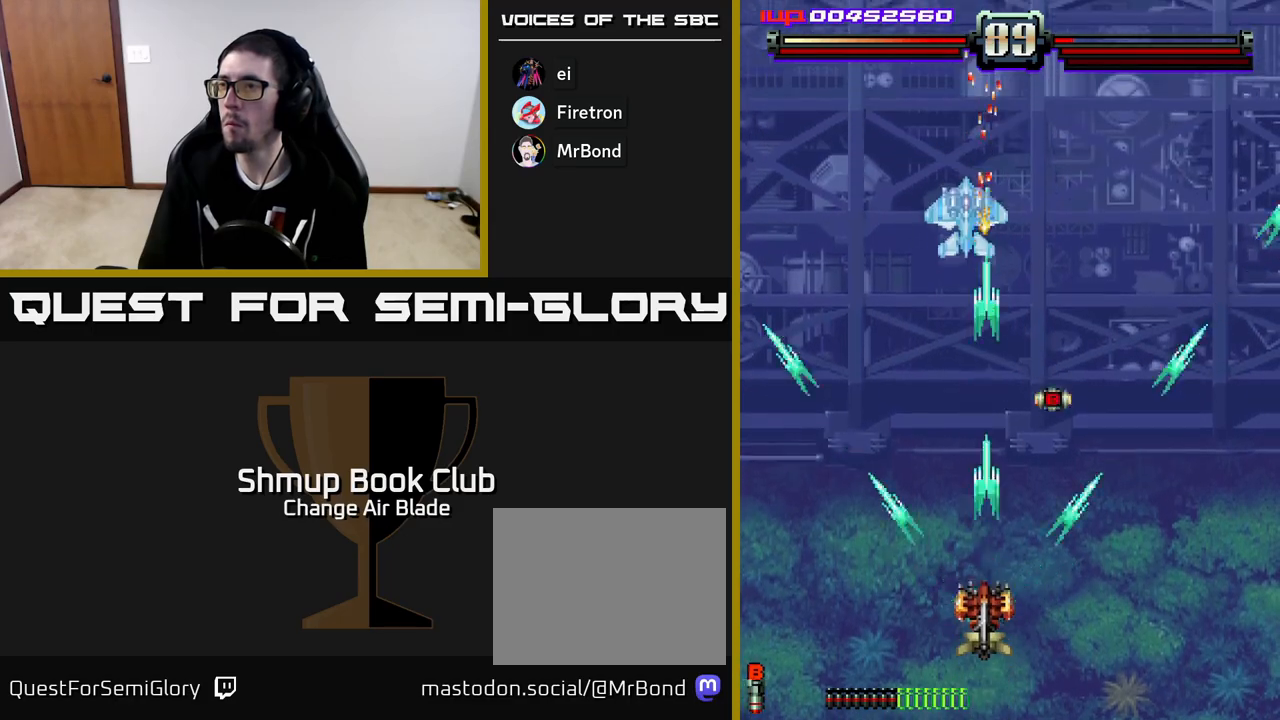
{"buttons": ["A"], "left_stick": "center", "right_stick": "center", "events": []}
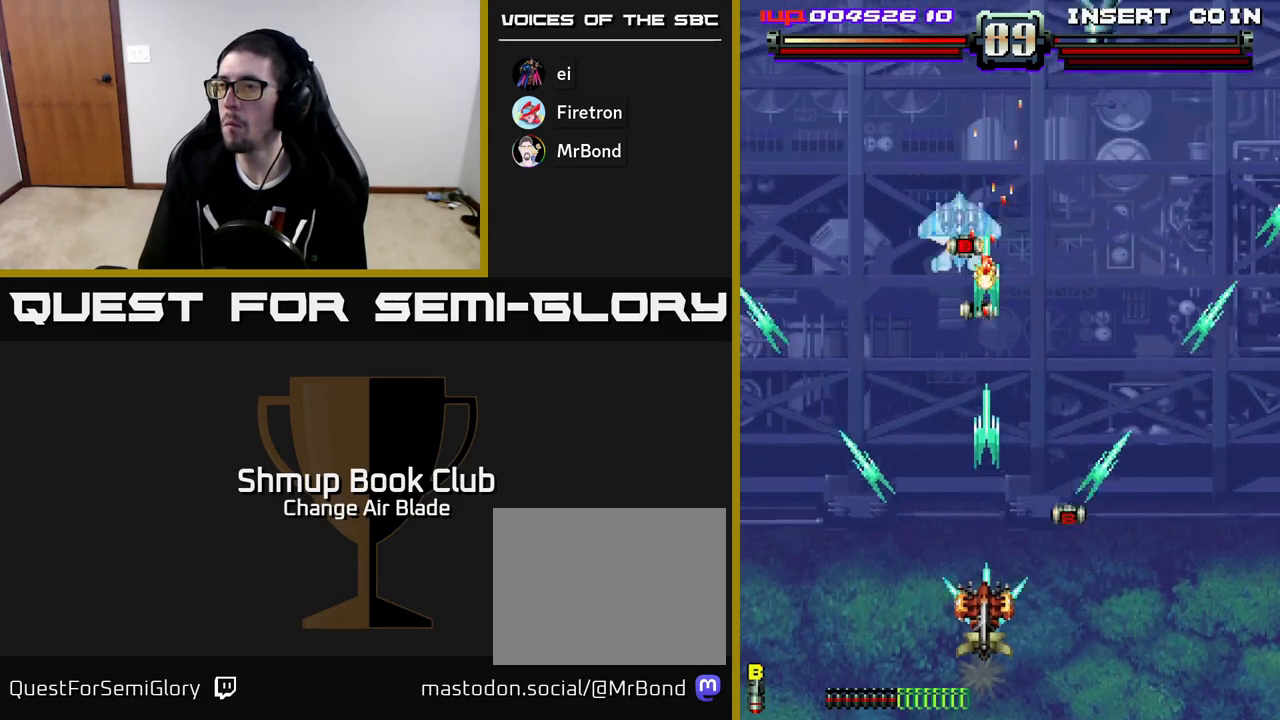
{"buttons": ["A", "DPAD_DOWN", "DPAD_RIGHT"], "left_stick": "center", "right_stick": "center", "events": [[183, "DPAD_RIGHT", "down"], [350, "DPAD_DOWN", "down"]]}
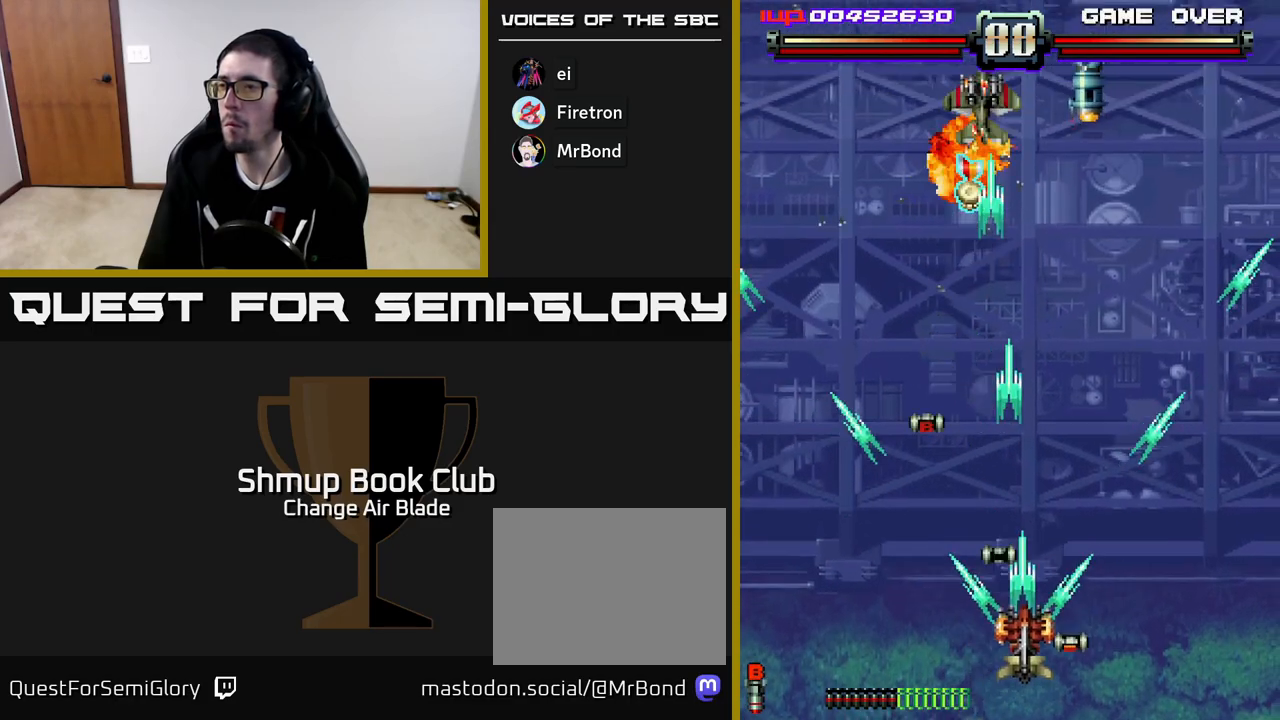
{"buttons": ["A", "DPAD_RIGHT"], "left_stick": "center", "right_stick": "center", "events": [[50, "DPAD_RIGHT", "up"], [67, "DPAD_DOWN", "up"], [100, "DPAD_LEFT", "down"], [133, "A", "up"], [400, "A", "down"], [467, "DPAD_LEFT", "up"], [483, "DPAD_RIGHT", "down"]]}
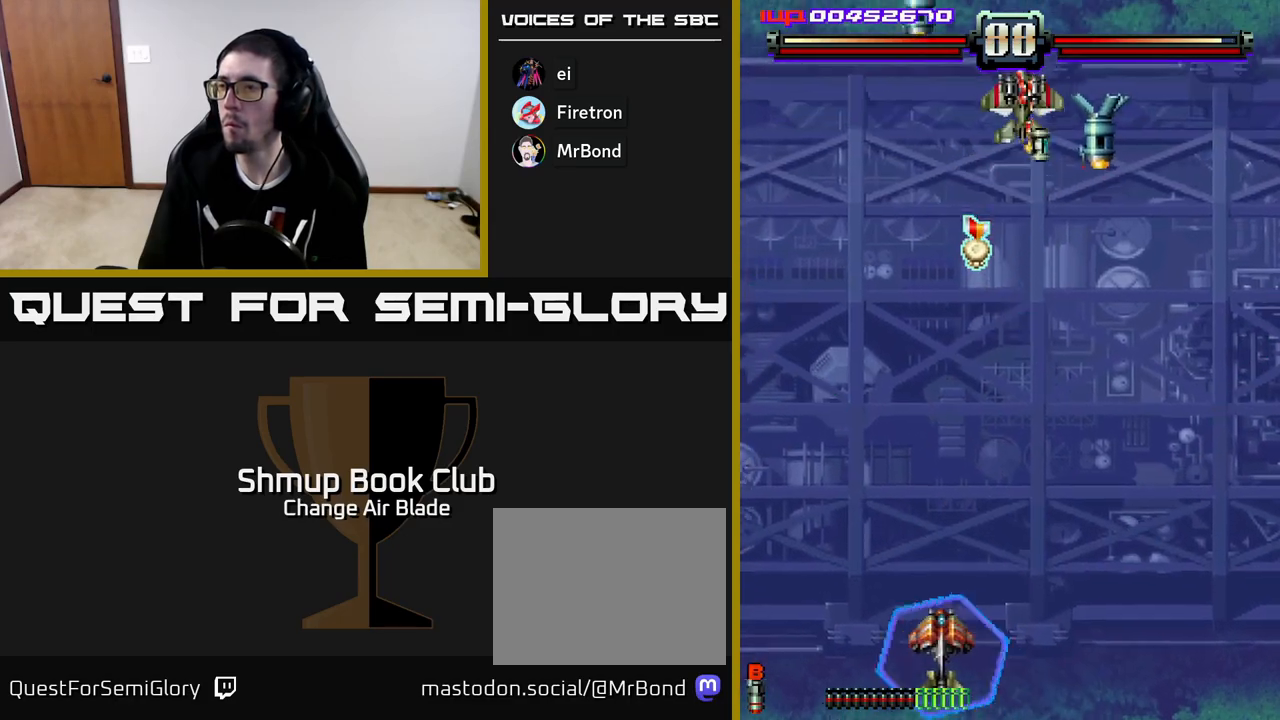
{"buttons": ["A", "DPAD_RIGHT"], "left_stick": "center", "right_stick": "center", "events": [[200, "DPAD_UP", "down"], [433, "DPAD_UP", "up"]]}
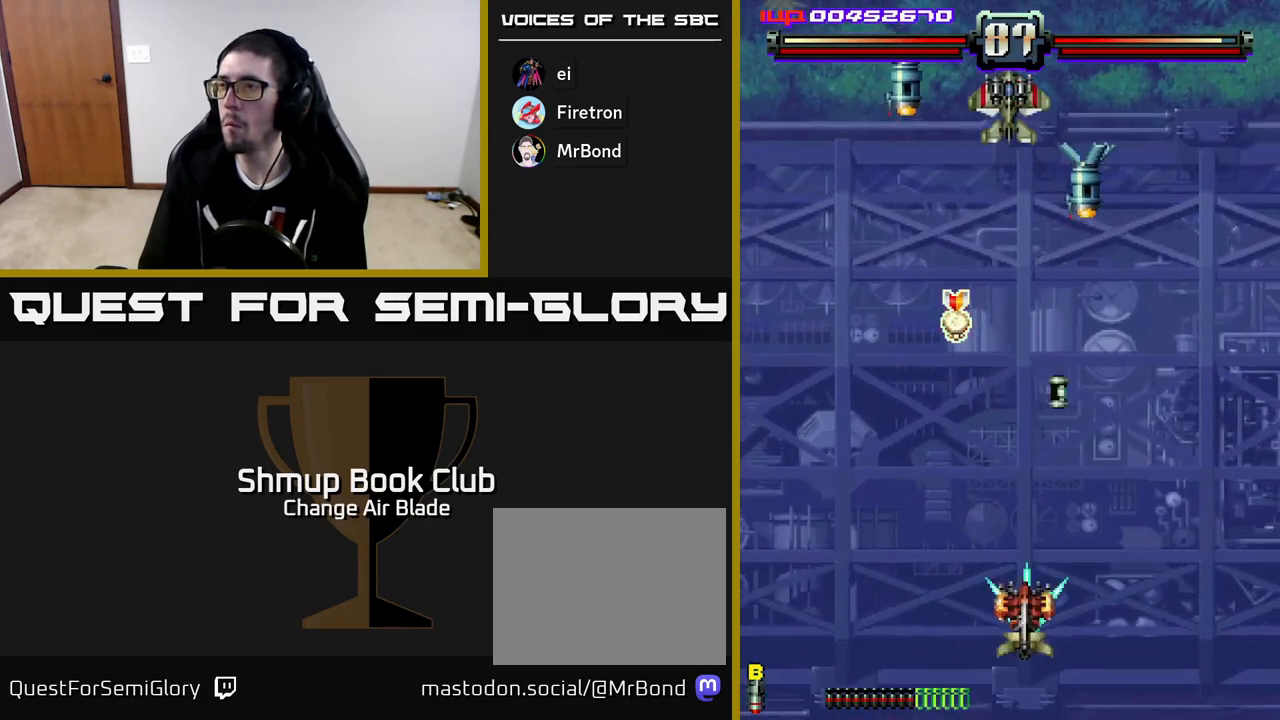
{"buttons": ["A", "DPAD_UP", "DPAD_LEFT"], "left_stick": "center", "right_stick": "center", "events": [[133, "DPAD_RIGHT", "up"], [167, "DPAD_LEFT", "down"], [383, "DPAD_UP", "down"]]}
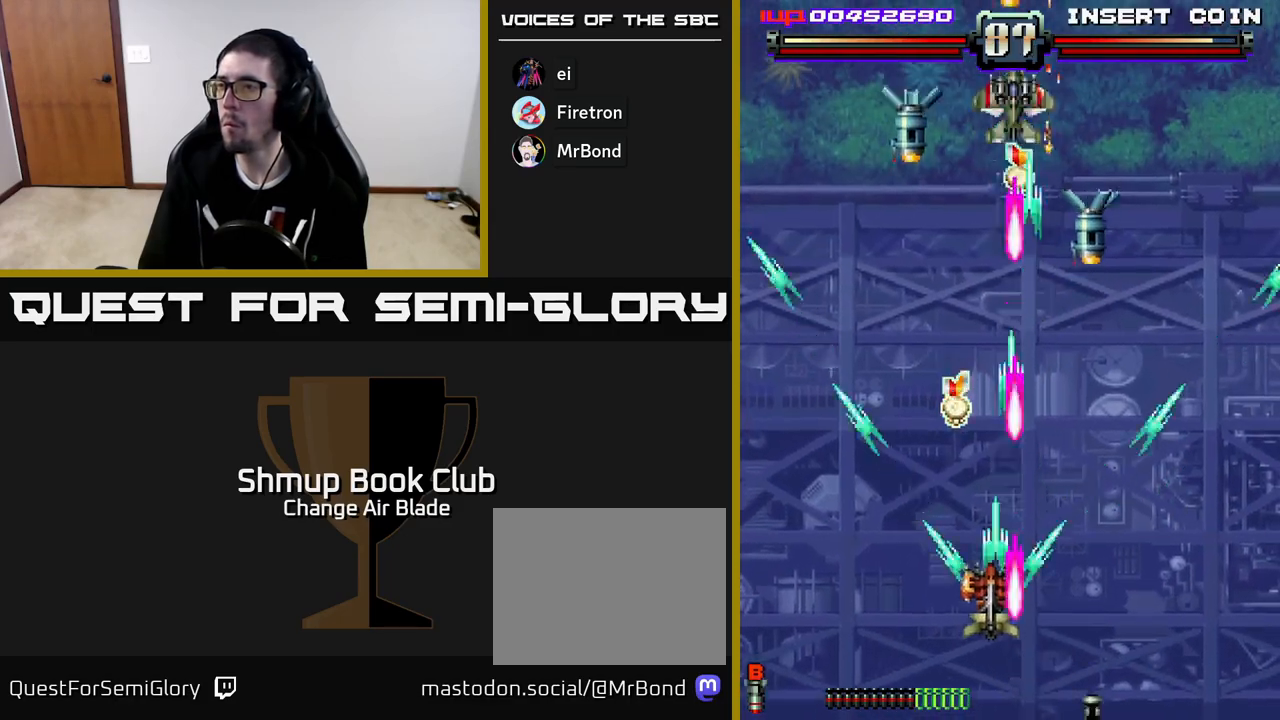
{"buttons": ["A", "DPAD_UP"], "left_stick": "center", "right_stick": "center", "events": [[333, "DPAD_LEFT", "up"]]}
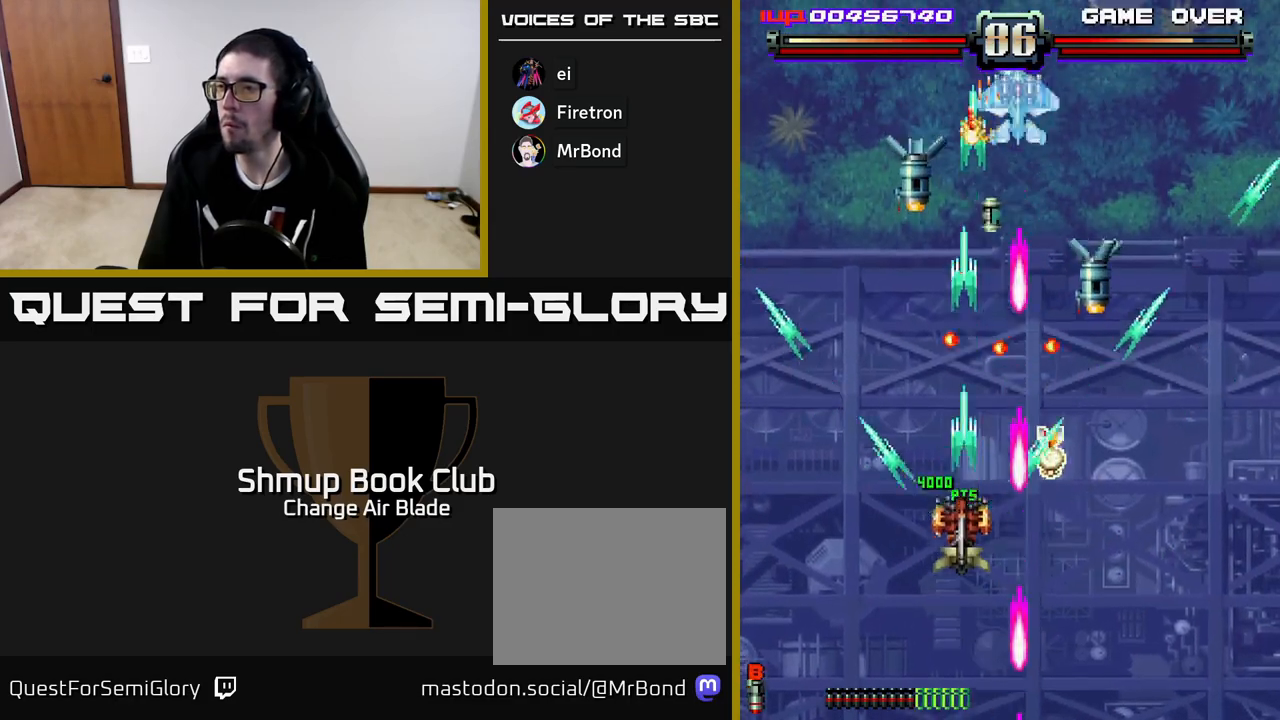
{"buttons": ["A", "DPAD_DOWN", "DPAD_LEFT"], "left_stick": "center", "right_stick": "center", "events": [[50, "DPAD_LEFT", "down"], [150, "DPAD_UP", "up"], [217, "DPAD_DOWN", "down"]]}
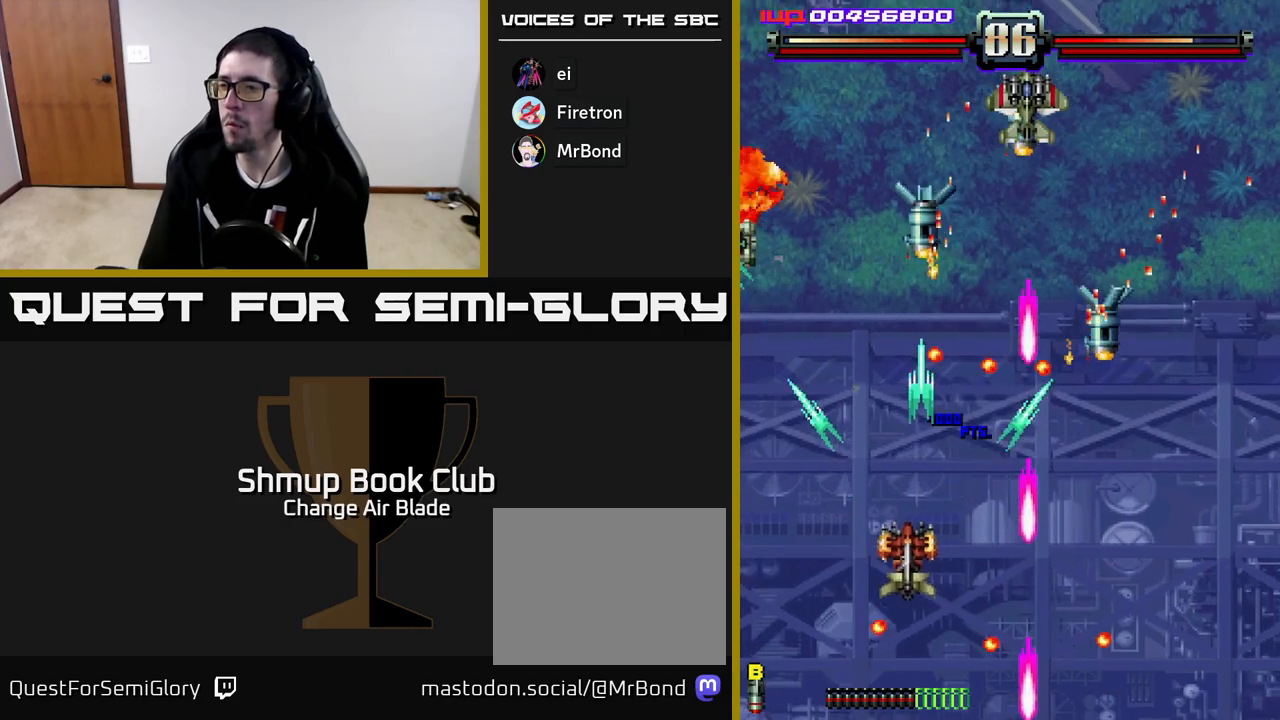
{"buttons": ["DPAD_LEFT"], "left_stick": "center", "right_stick": "center", "events": [[100, "DPAD_LEFT", "up"], [117, "DPAD_LEFT", "down"], [383, "DPAD_DOWN", "up"], [467, "A", "up"]]}
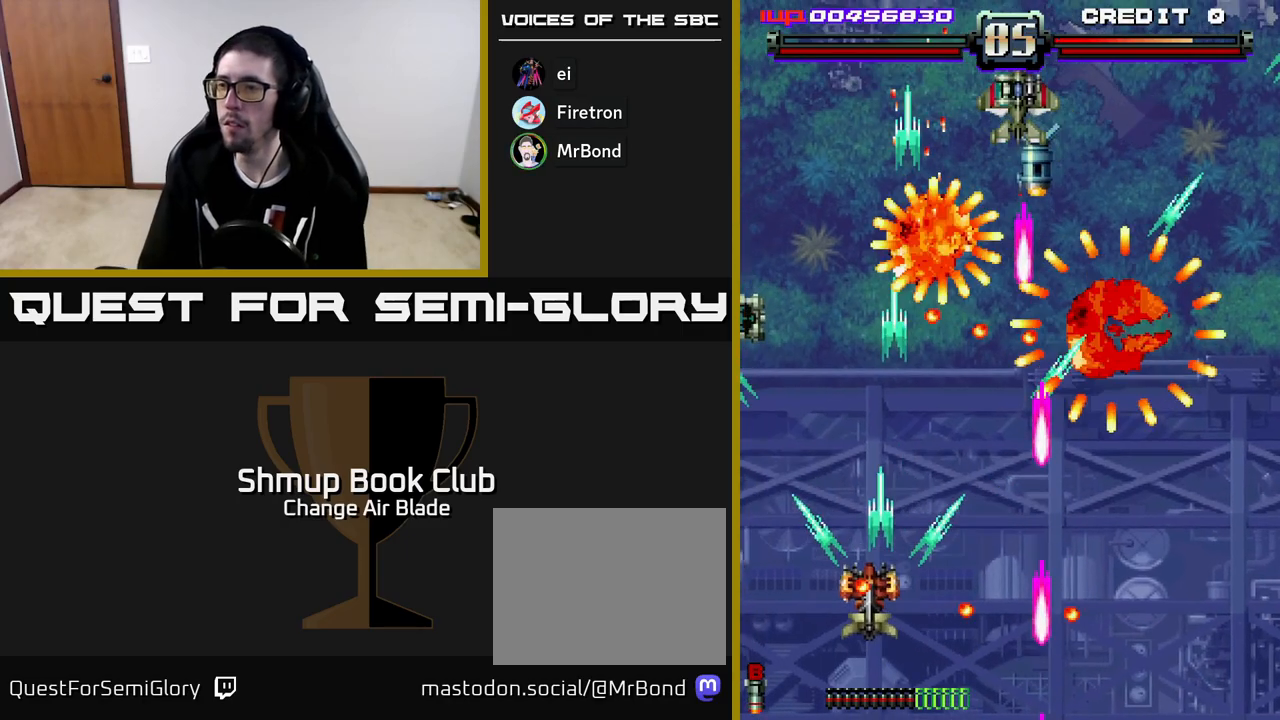
{"buttons": [], "left_stick": "center", "right_stick": "center", "events": [[333, "DPAD_LEFT", "up"]]}
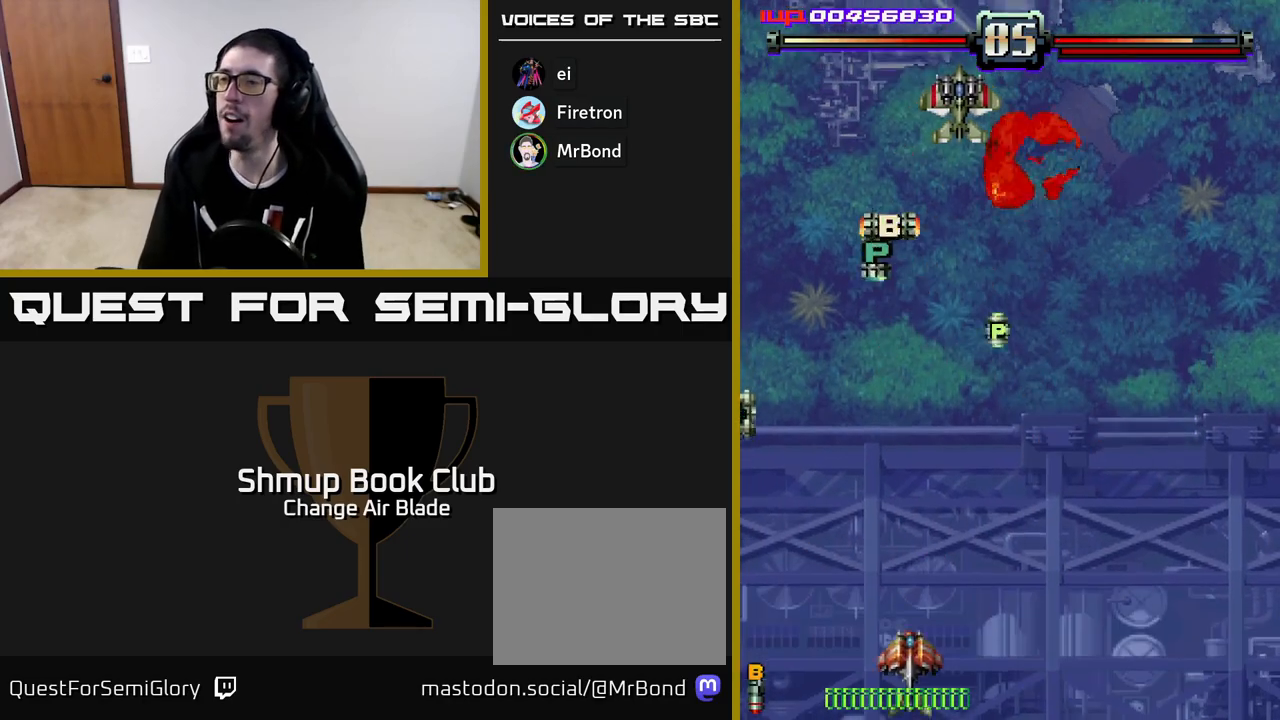
{"buttons": ["A", "DPAD_UP", "DPAD_RIGHT"], "left_stick": "center", "right_stick": "center", "events": [[300, "DPAD_LEFT", "down"], [400, "DPAD_LEFT", "up"], [400, "DPAD_UP", "down"], [417, "DPAD_RIGHT", "down"], [450, "A", "down"], [483, "DPAD_UP", "up"], [500, "DPAD_UP", "down"]]}
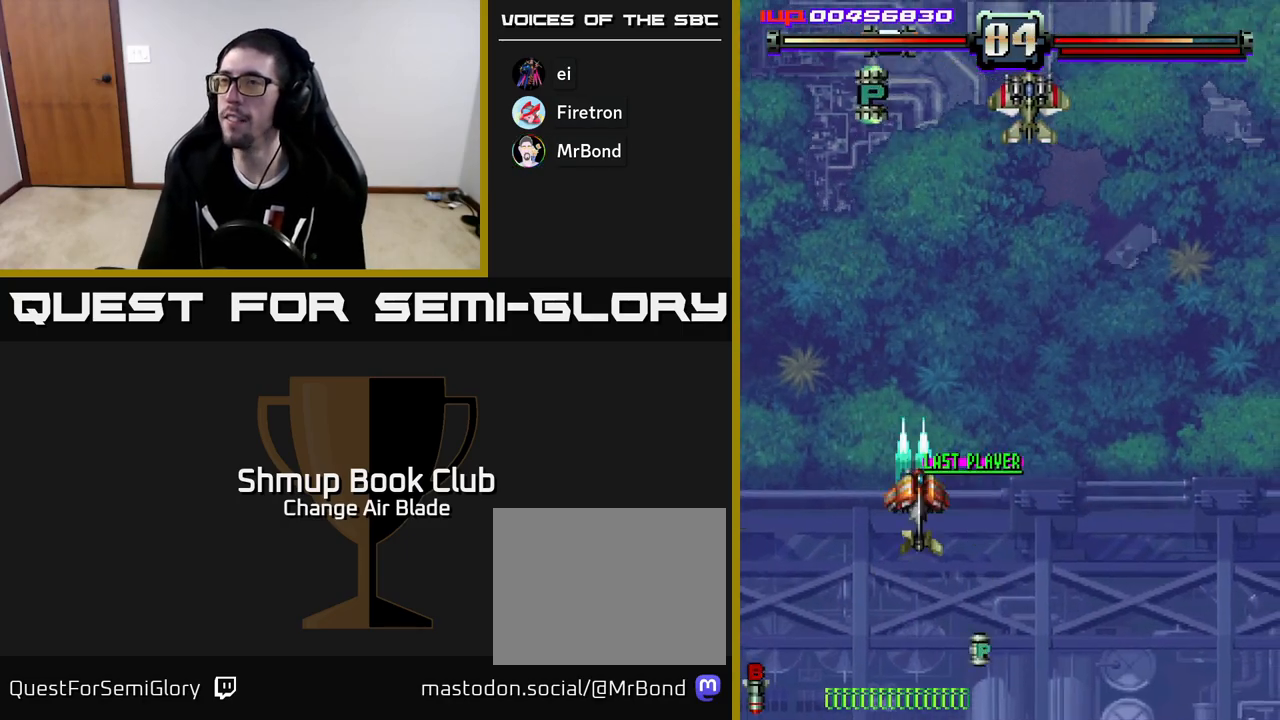
{"buttons": ["DPAD_UP", "DPAD_LEFT"], "left_stick": "center", "right_stick": "center", "events": [[167, "DPAD_UP", "up"], [217, "DPAD_RIGHT", "up"], [250, "DPAD_LEFT", "down"], [250, "DPAD_UP", "down"], [350, "A", "up"]]}
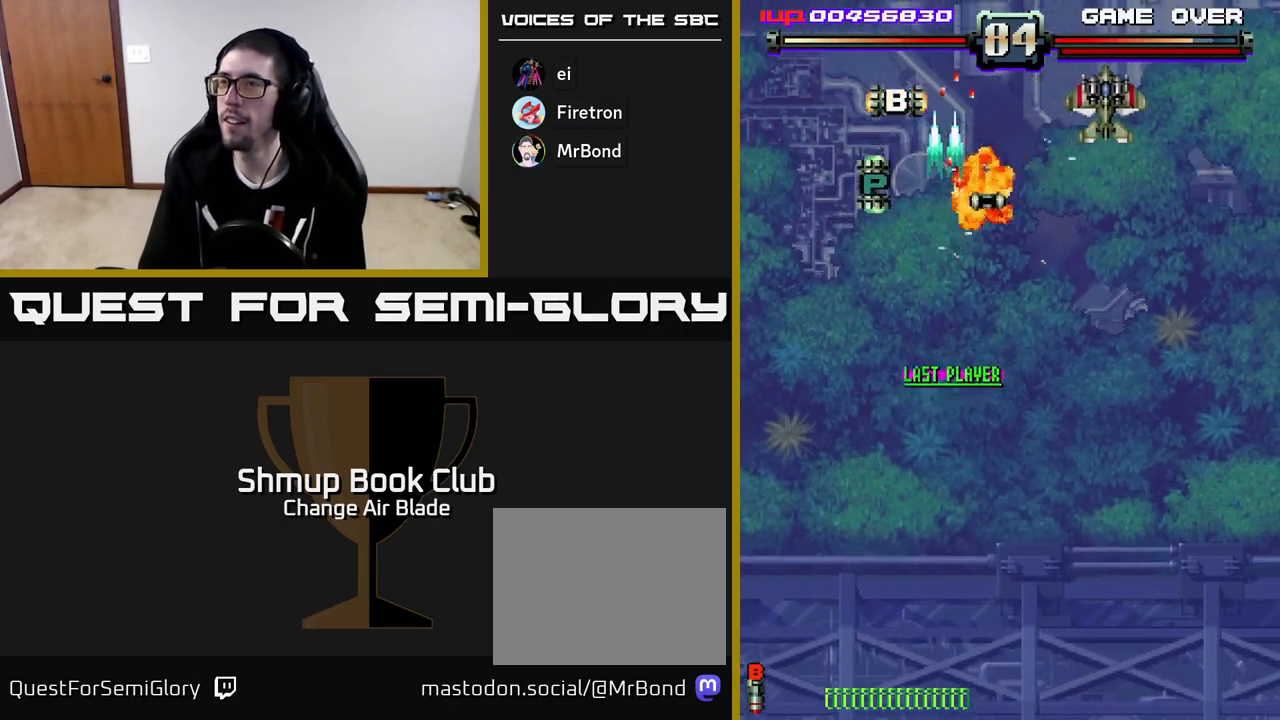
{"buttons": ["DPAD_RIGHT"], "left_stick": "center", "right_stick": "center", "events": [[217, "DPAD_LEFT", "up"], [367, "DPAD_RIGHT", "down"], [400, "DPAD_UP", "up"]]}
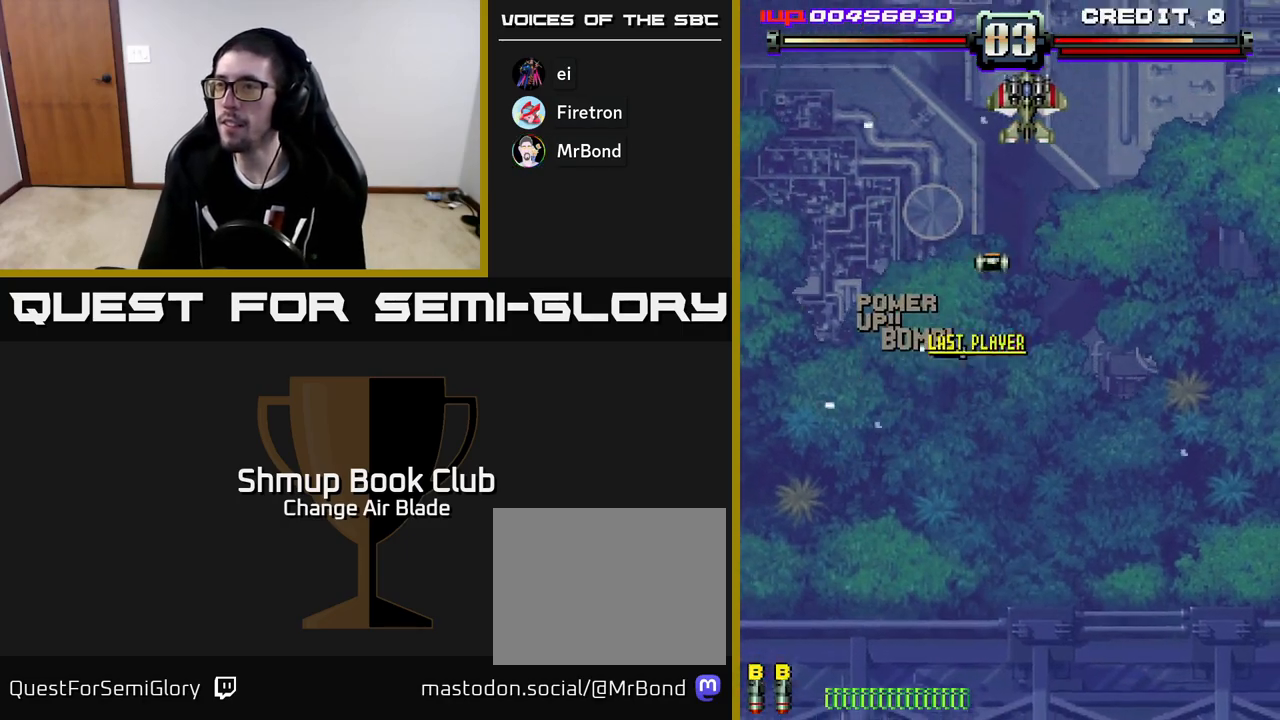
{"buttons": ["A", "DPAD_DOWN"], "left_stick": "center", "right_stick": "center", "events": [[117, "A", "down"], [350, "DPAD_RIGHT", "up"], [367, "DPAD_DOWN", "down"]]}
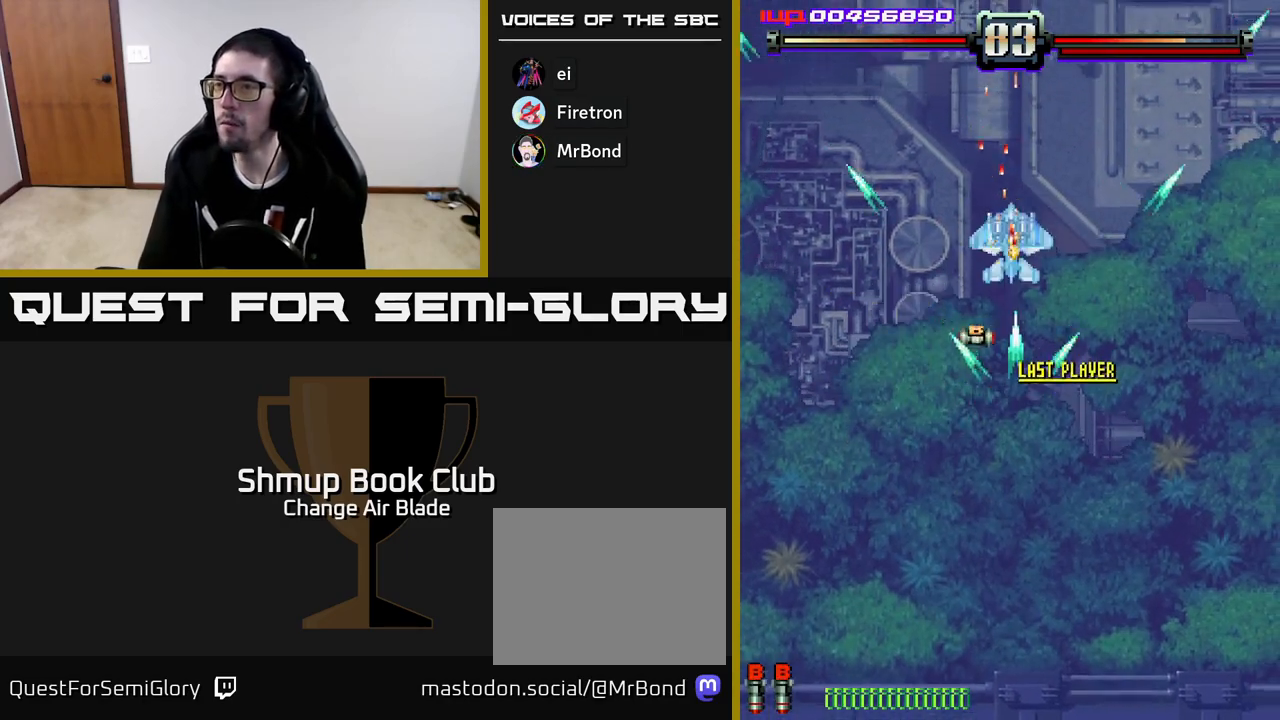
{"buttons": ["A", "DPAD_DOWN"], "left_stick": "center", "right_stick": "center", "events": []}
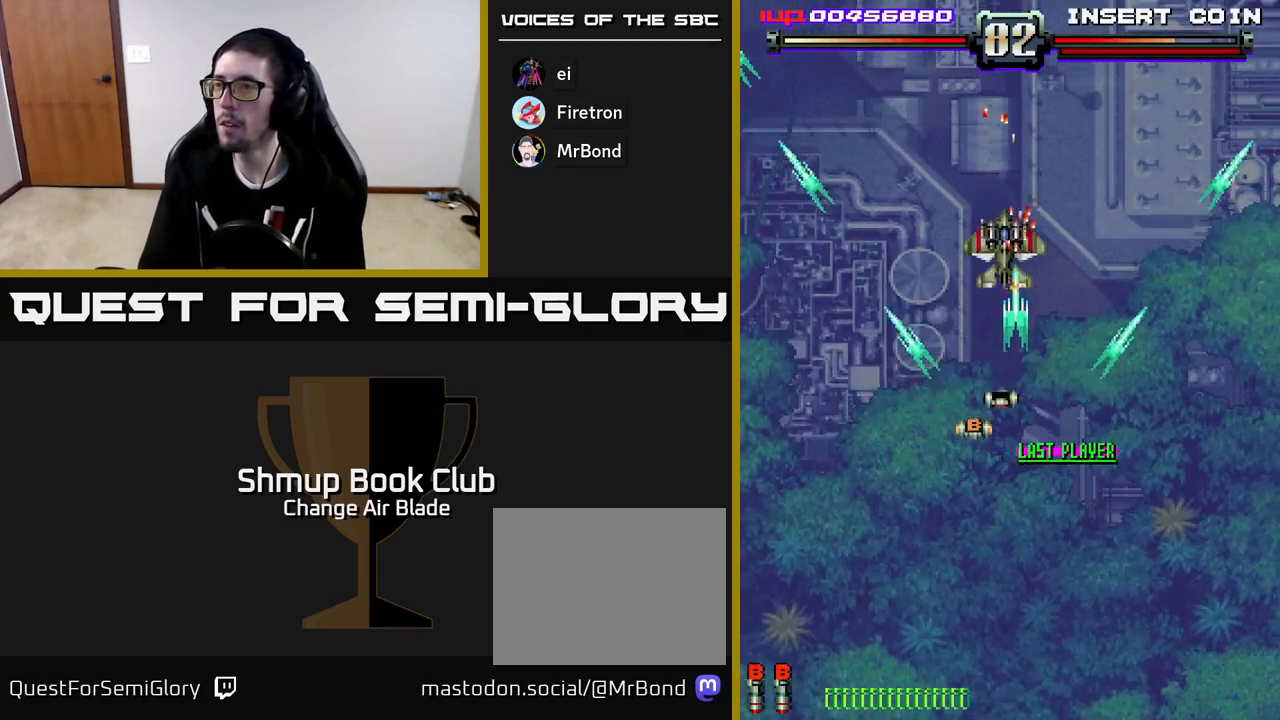
{"buttons": ["A", "DPAD_UP"], "left_stick": "center", "right_stick": "center", "events": [[150, "DPAD_LEFT", "down"], [183, "DPAD_DOWN", "up"], [250, "DPAD_UP", "down"], [300, "DPAD_LEFT", "up"]]}
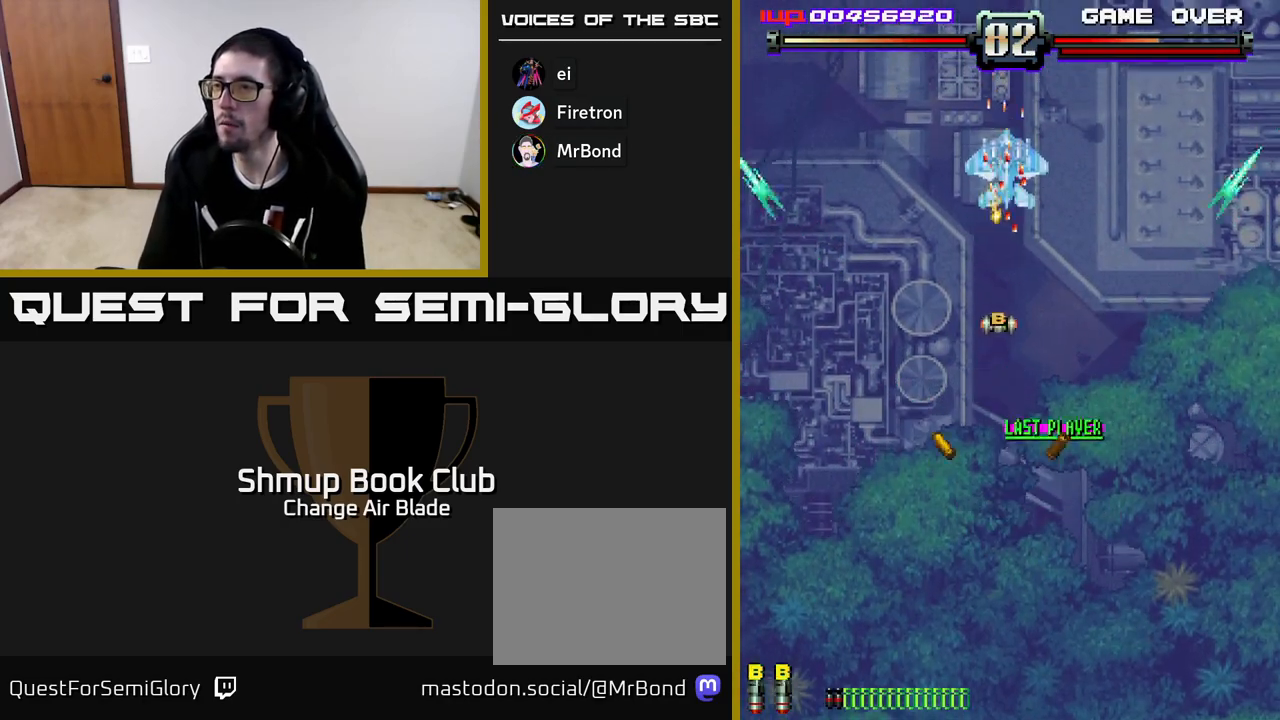
{"buttons": ["A", "DPAD_LEFT"], "left_stick": "center", "right_stick": "center", "events": [[17, "DPAD_RIGHT", "down"], [33, "DPAD_UP", "up"], [100, "DPAD_DOWN", "down"], [117, "DPAD_RIGHT", "up"], [467, "DPAD_DOWN", "up"], [467, "DPAD_LEFT", "down"]]}